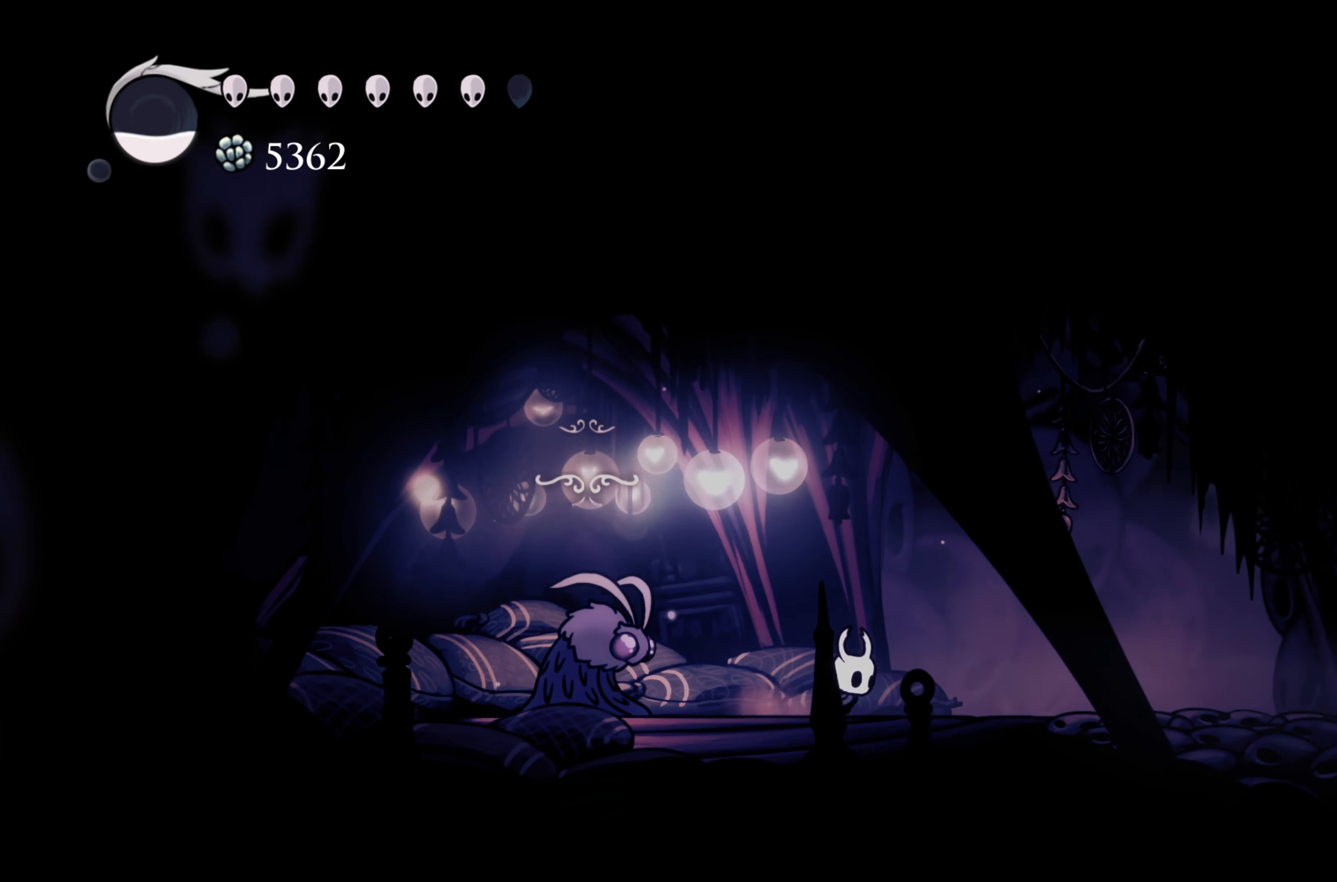
Gameplay with a controller (Xbox layout); each line is a JSON object with the inputs held at the frame after it. "events" lists button and stick changes between this image and that frame as [ms after this image, input, new state], when the widget could be followed in between. Not read: L2 R3.
{"buttons": [], "left_stick": "right", "right_stick": "center", "events": [[17, "B", "down"], [67, "B", "up"]]}
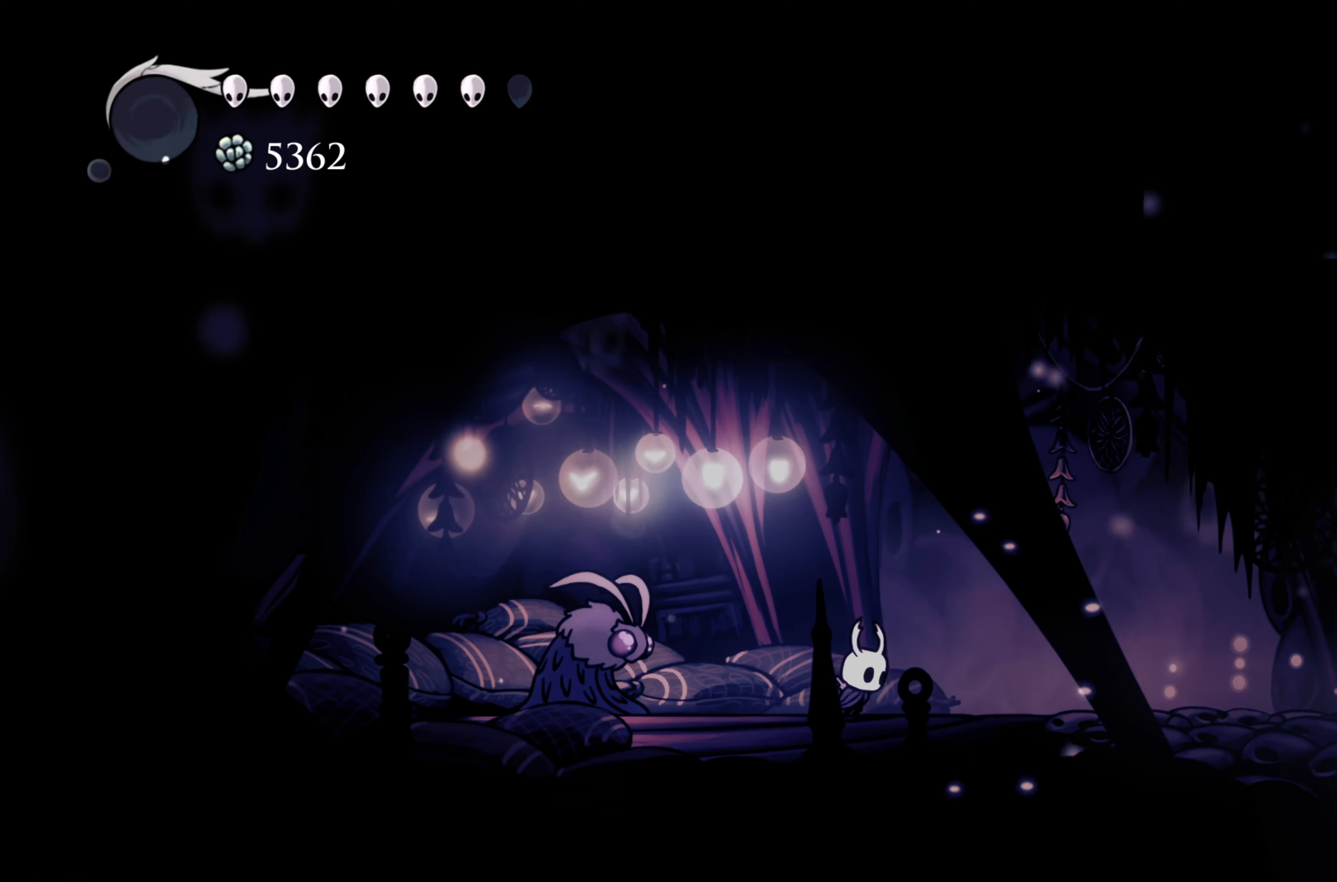
{"buttons": [], "left_stick": "right", "right_stick": "center", "events": []}
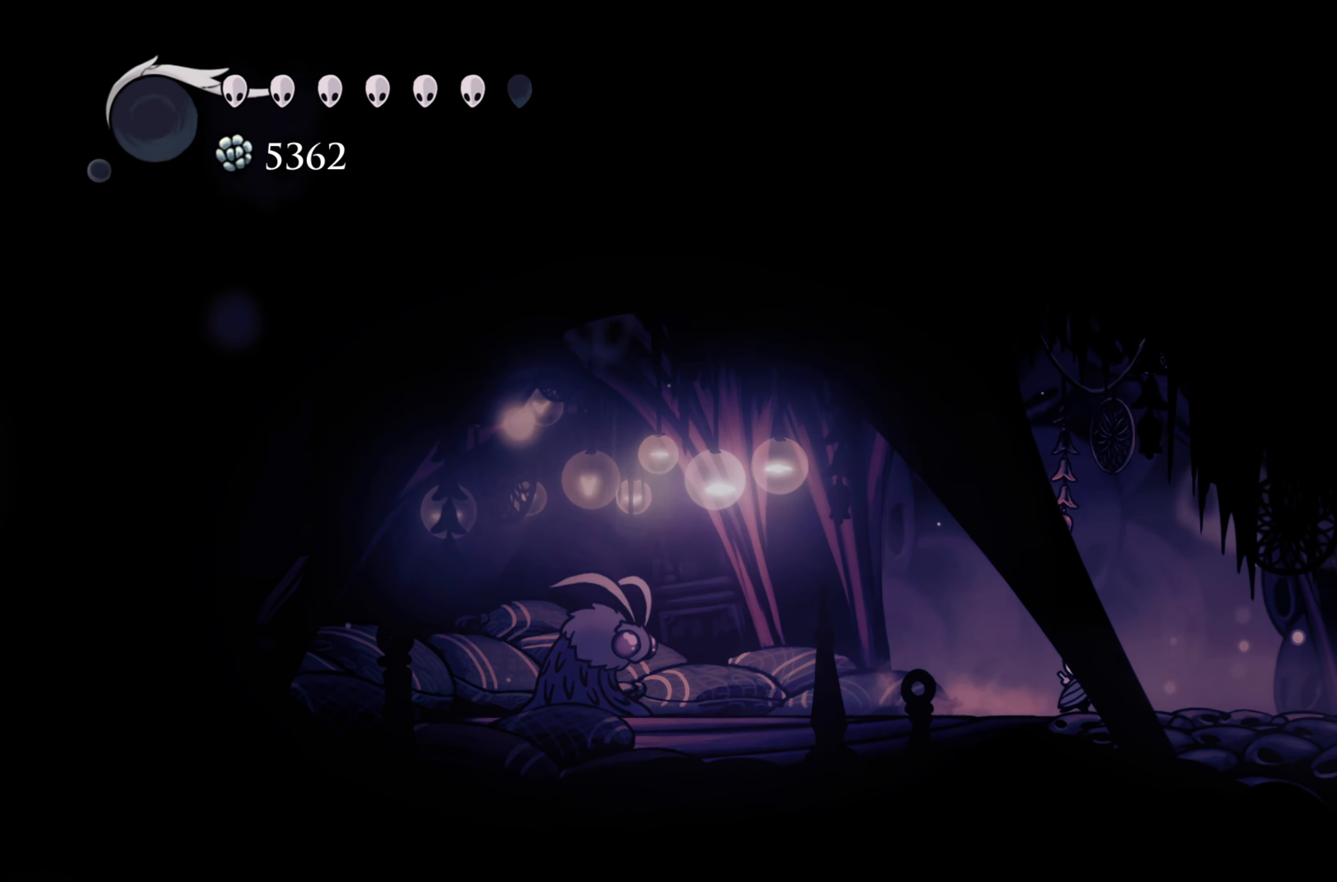
{"buttons": [], "left_stick": "right", "right_stick": "center", "events": [[67, "R2", "down"], [267, "R2", "up"]]}
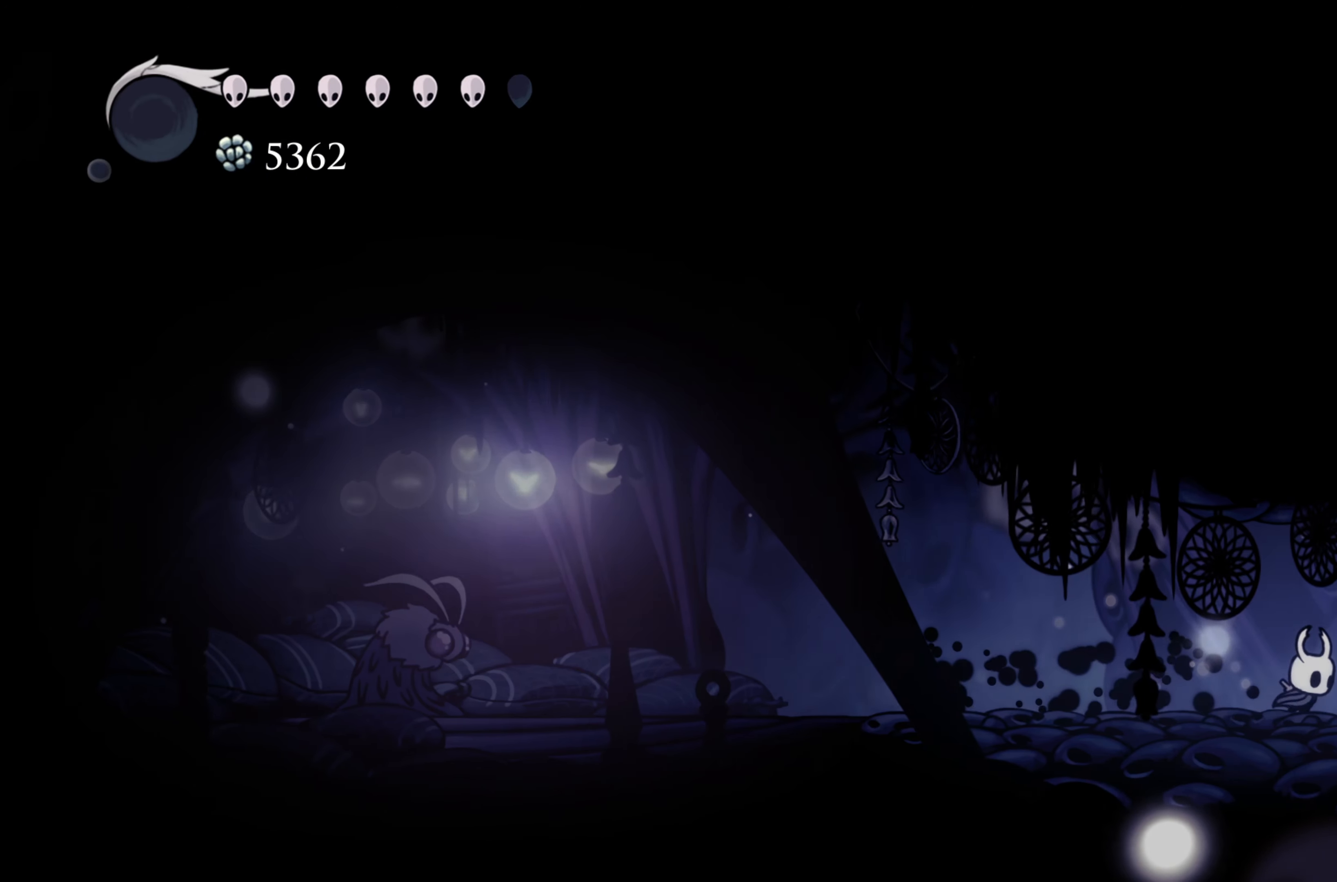
{"buttons": [], "left_stick": "right", "right_stick": "center", "events": []}
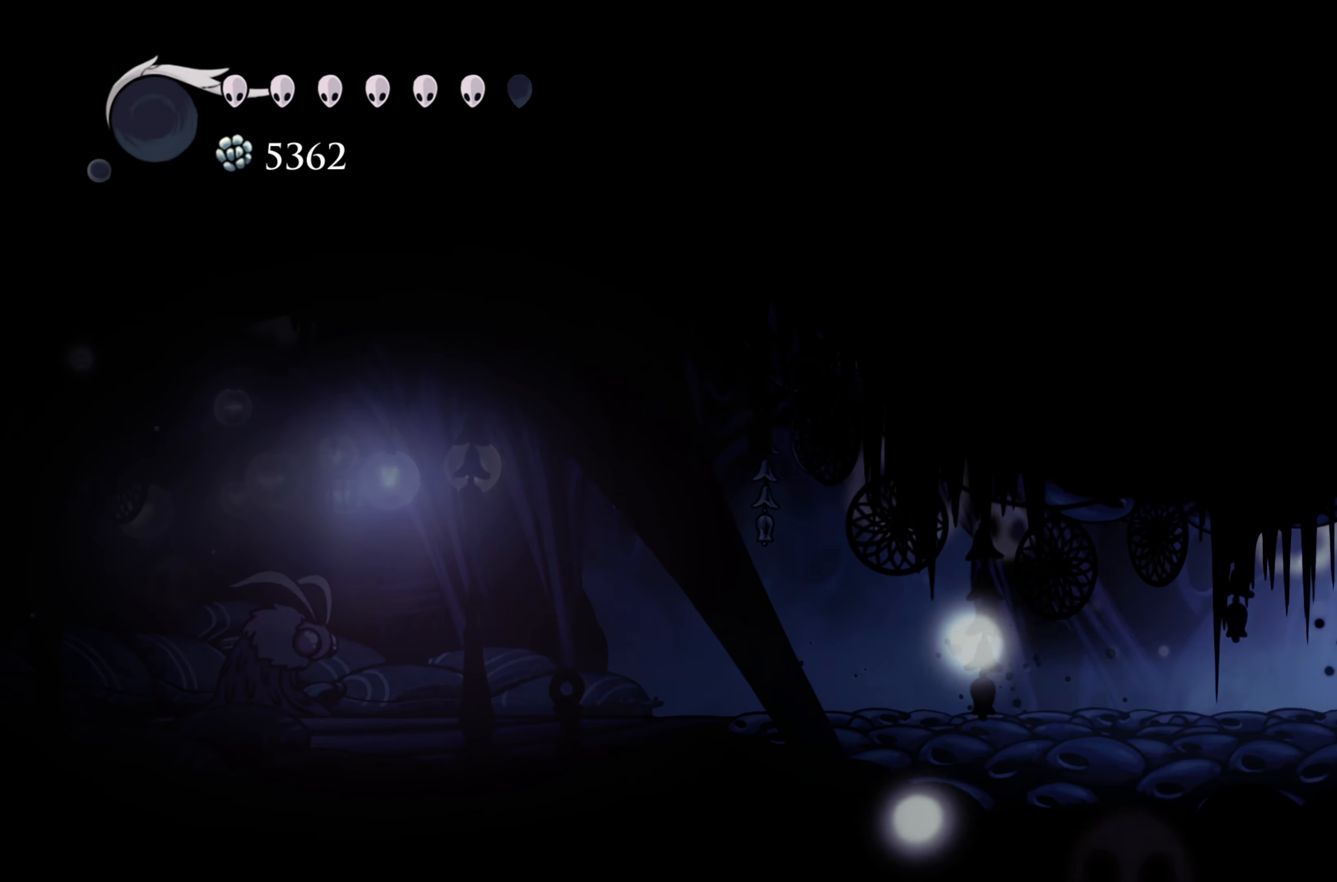
{"buttons": [], "left_stick": "right", "right_stick": "center", "events": []}
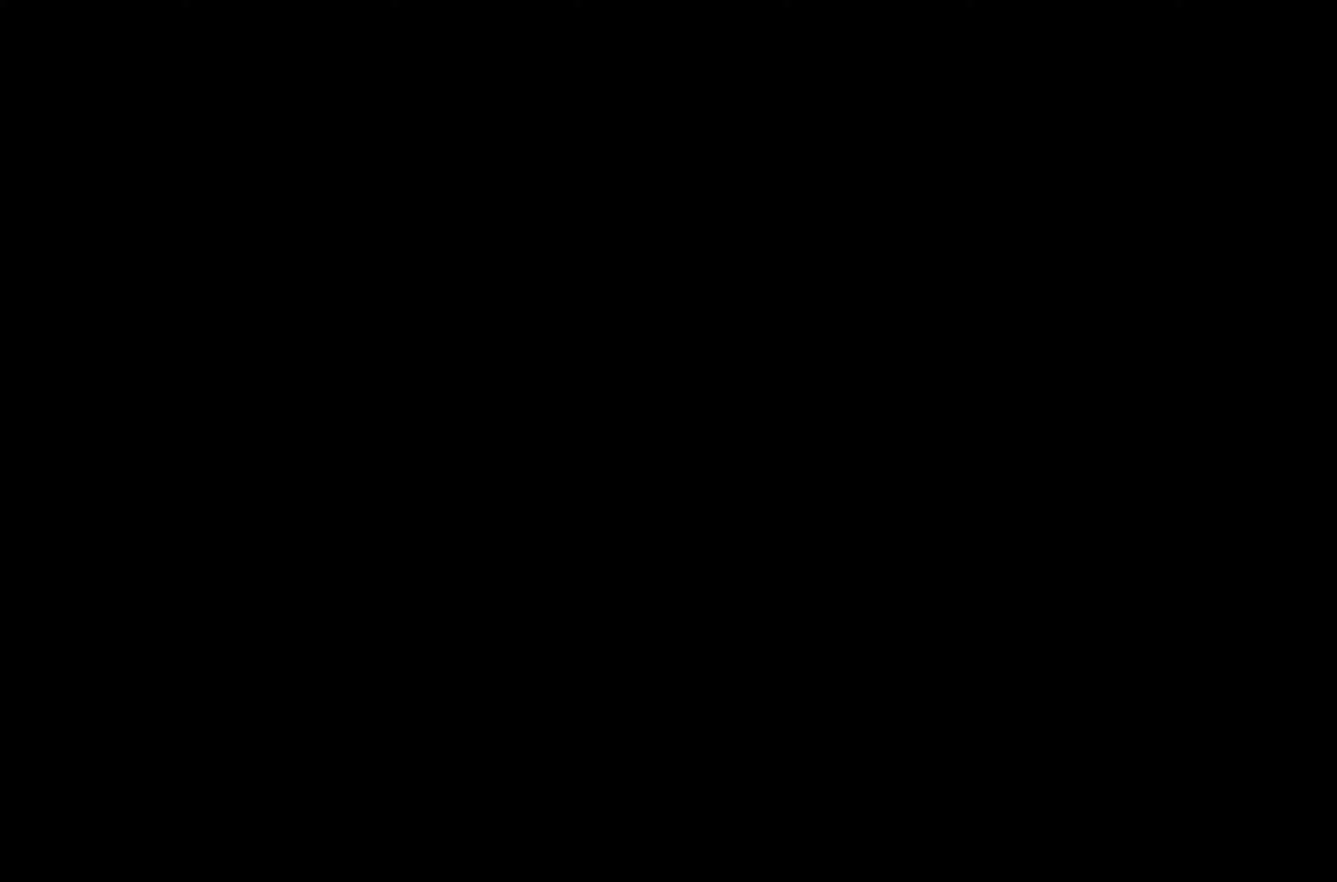
{"buttons": [], "left_stick": "right", "right_stick": "center", "events": []}
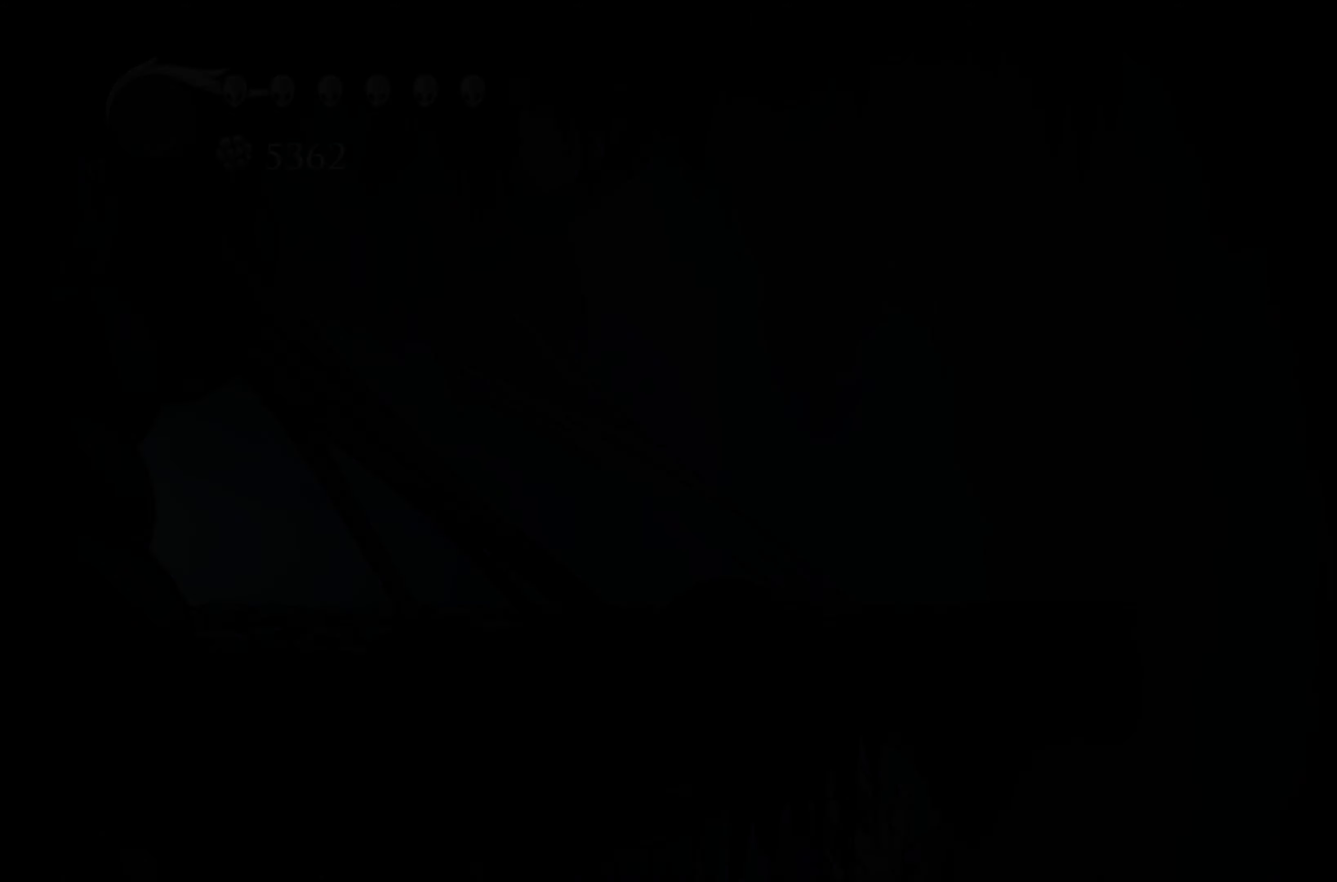
{"buttons": [], "left_stick": "right", "right_stick": "center", "events": []}
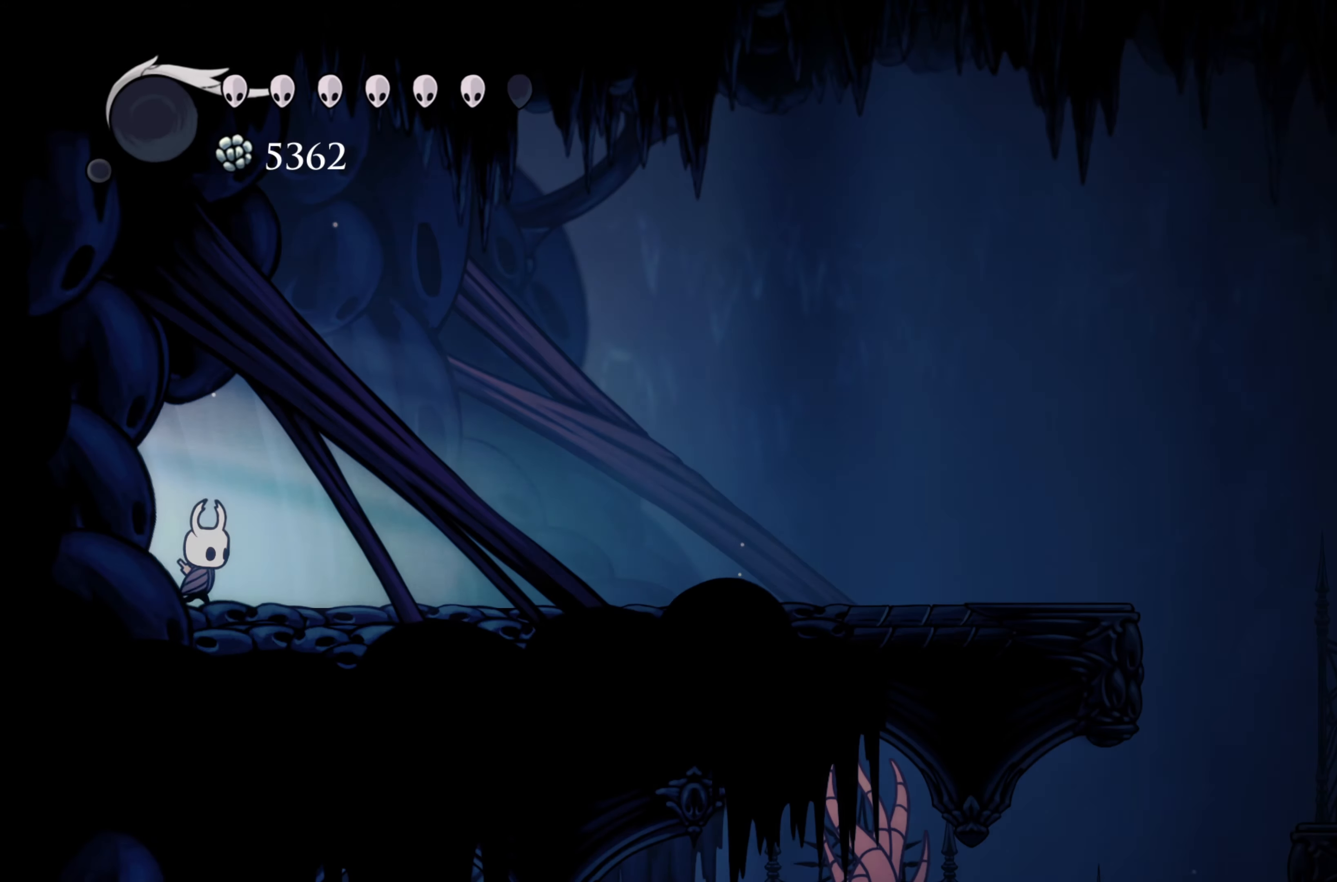
{"buttons": [], "left_stick": "right", "right_stick": "center", "events": [[317, "R2", "down"], [433, "R2", "up"]]}
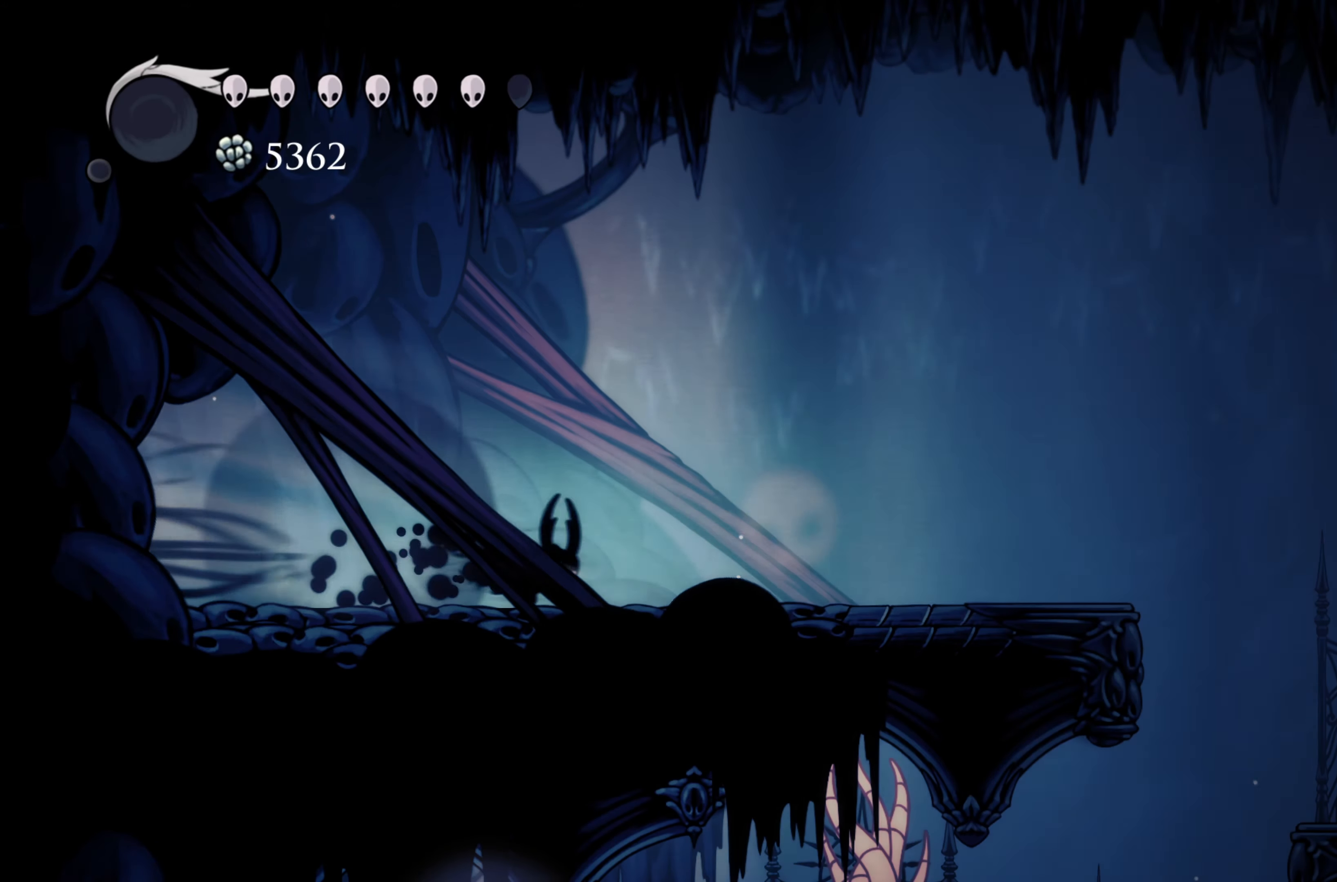
{"buttons": [], "left_stick": "right", "right_stick": "center", "events": []}
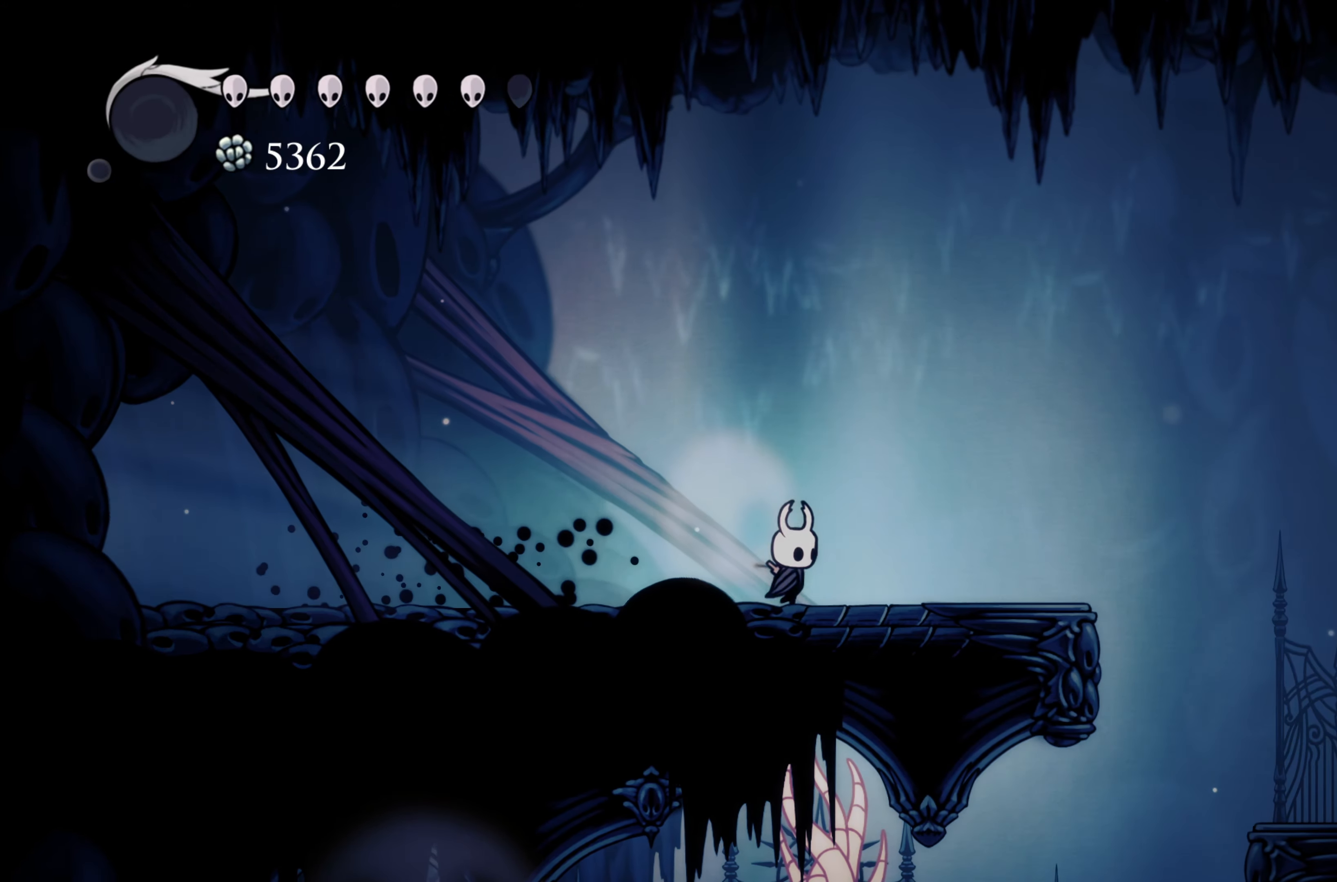
{"buttons": [], "left_stick": "right", "right_stick": "center", "events": []}
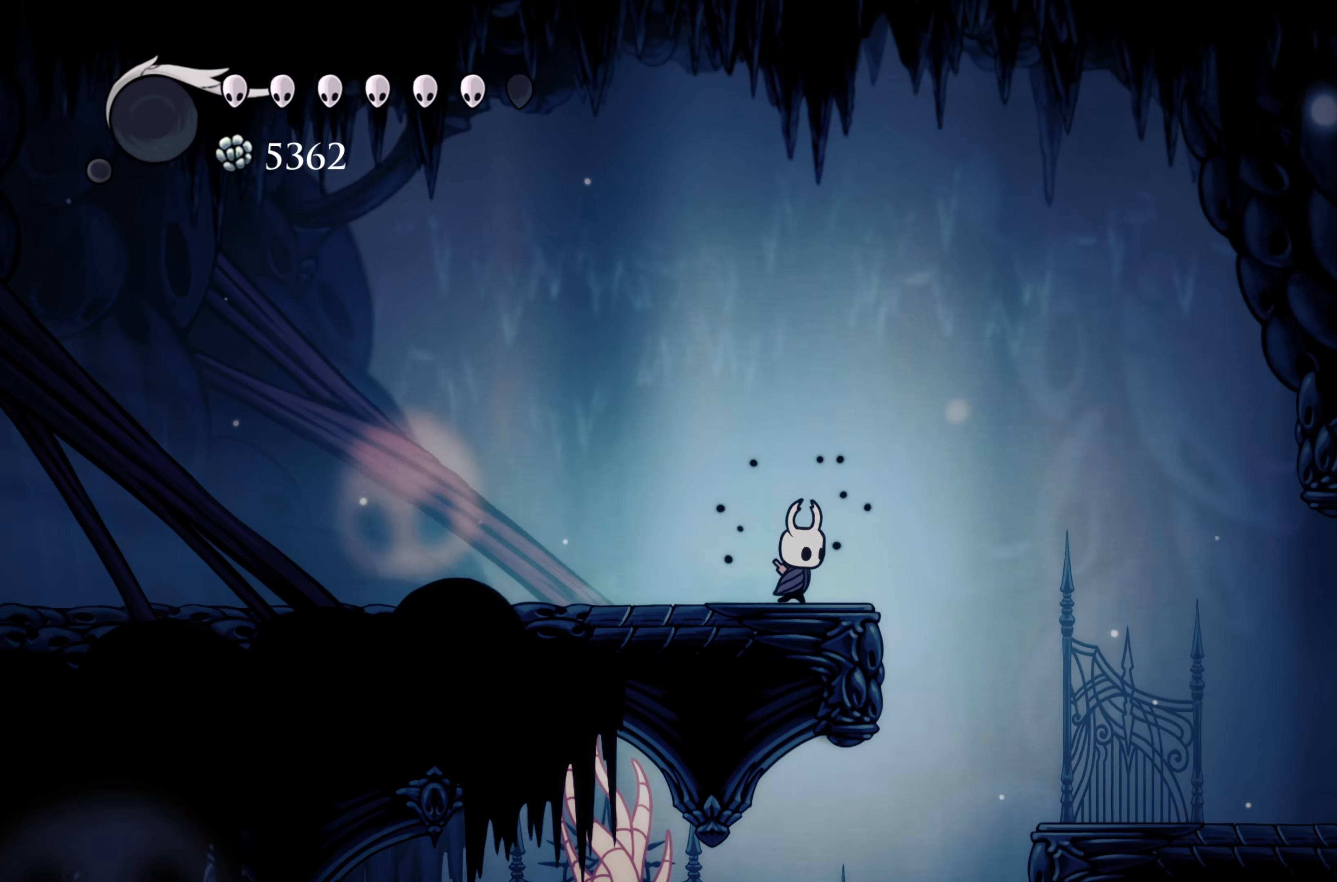
{"buttons": [], "left_stick": "center", "right_stick": "center", "events": [[217, "left_stick", "center"]]}
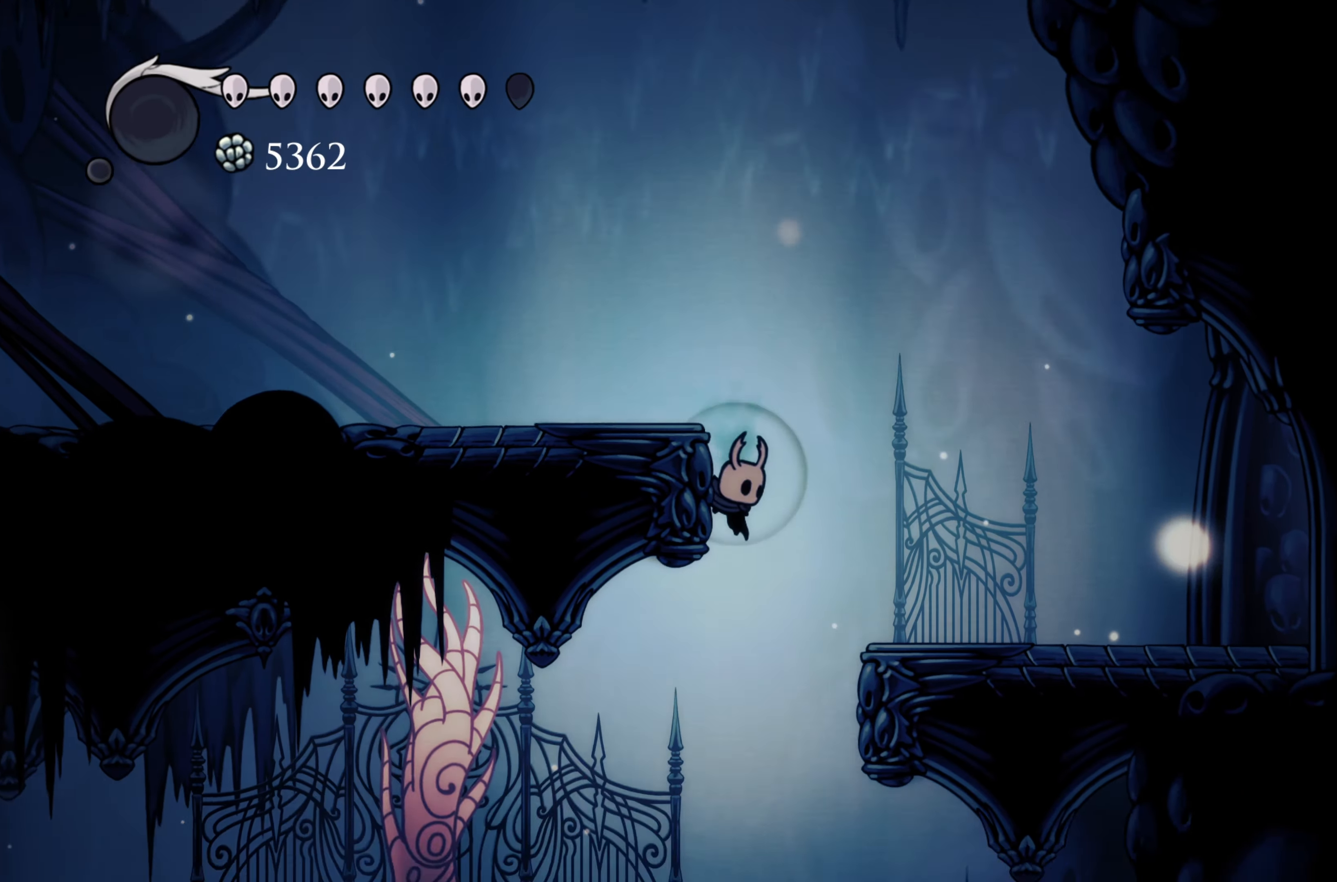
{"buttons": [], "left_stick": "center", "right_stick": "center", "events": []}
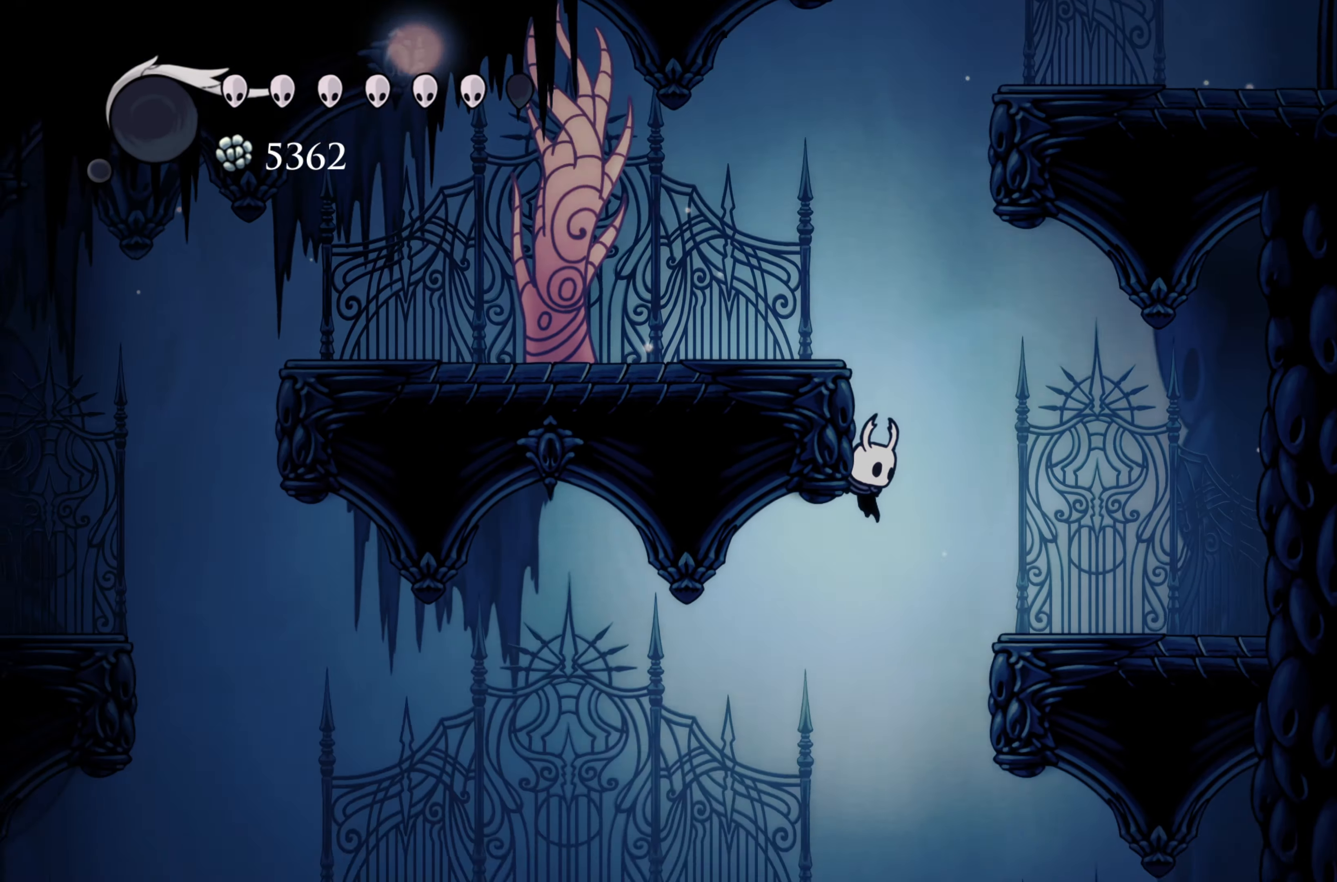
{"buttons": ["R2"], "left_stick": "right", "right_stick": "center", "events": [[283, "left_stick", "right"], [333, "R2", "down"]]}
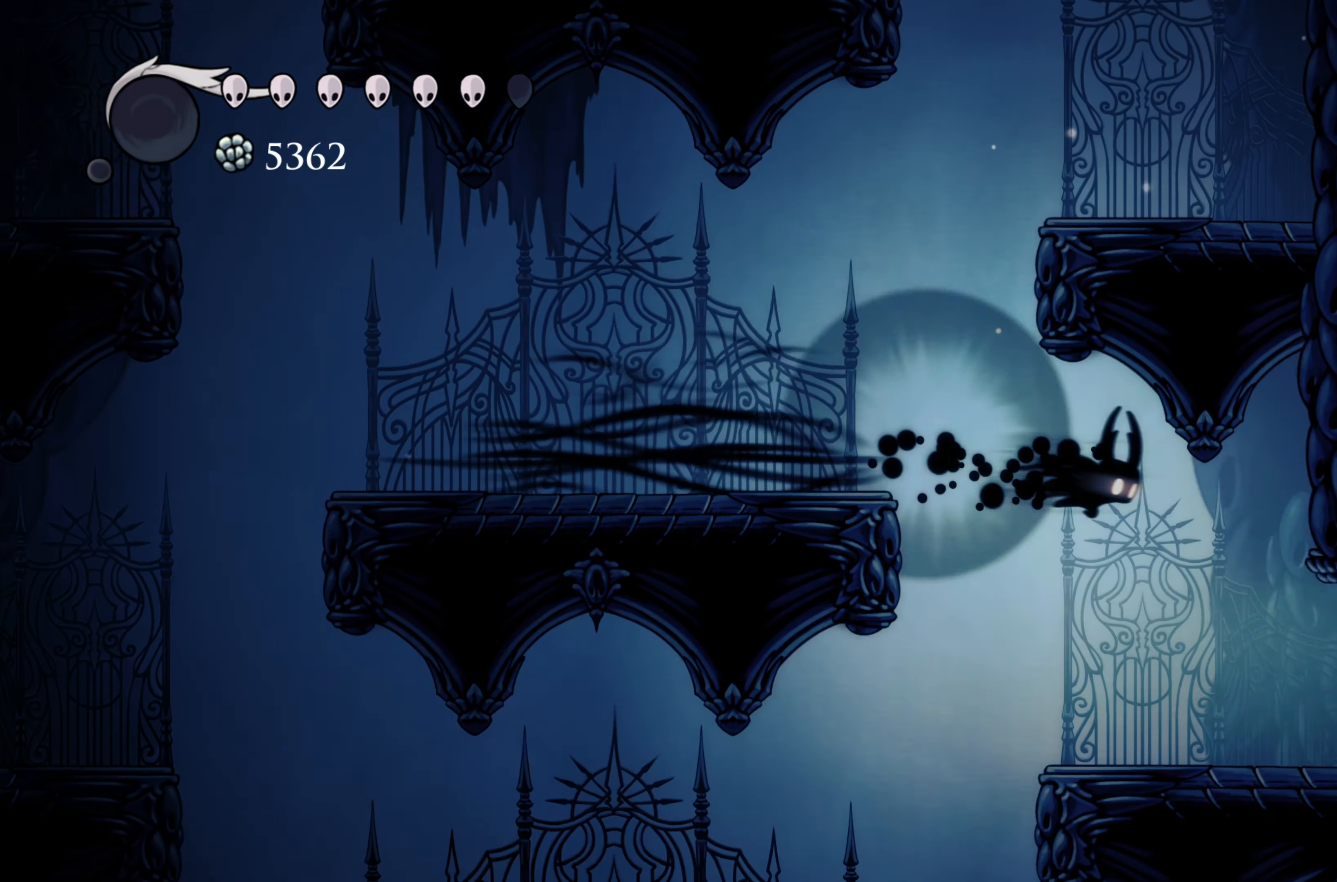
{"buttons": [], "left_stick": "right", "right_stick": "center", "events": [[50, "R2", "up"]]}
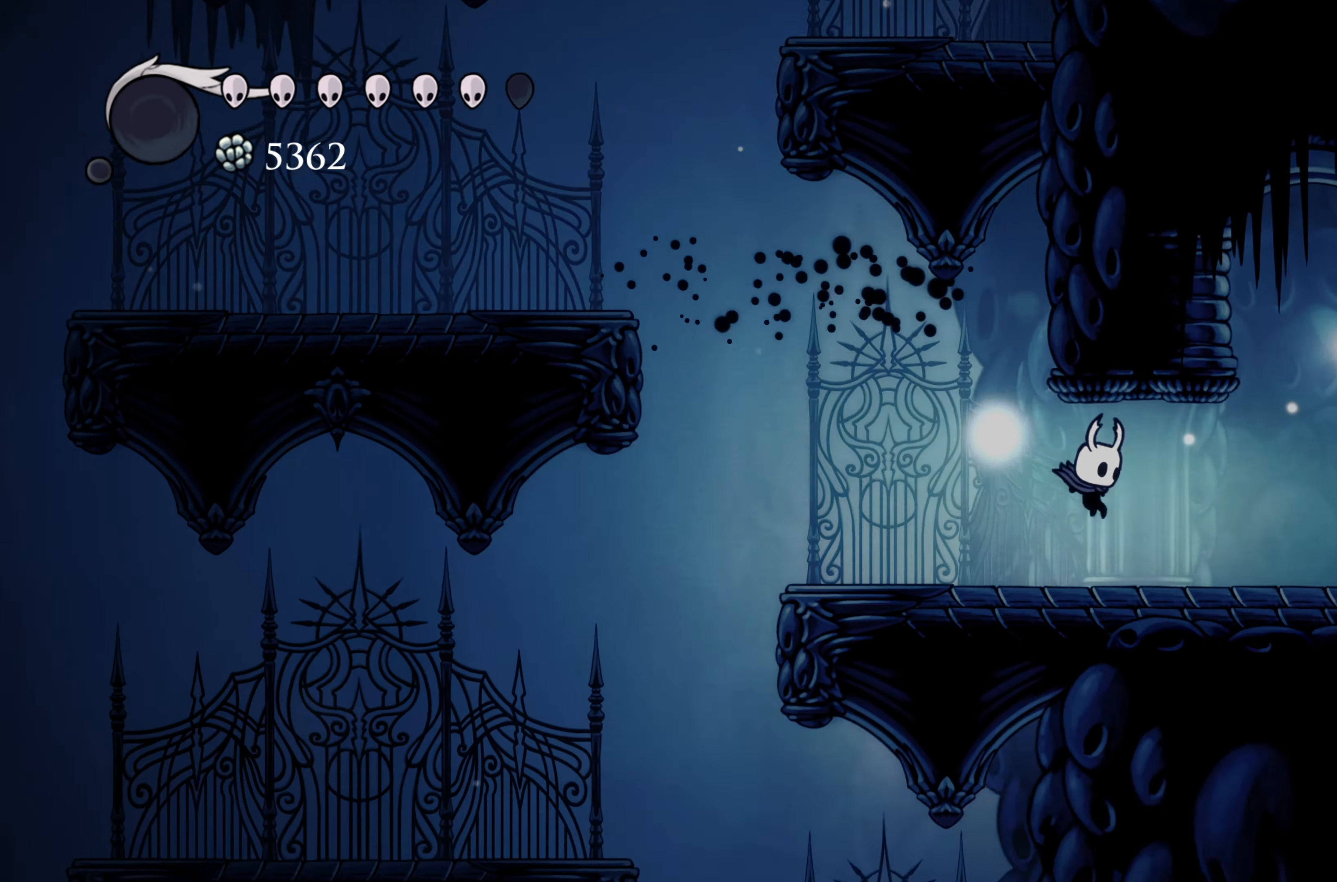
{"buttons": [], "left_stick": "right", "right_stick": "center", "events": [[133, "R2", "down"], [317, "R2", "up"]]}
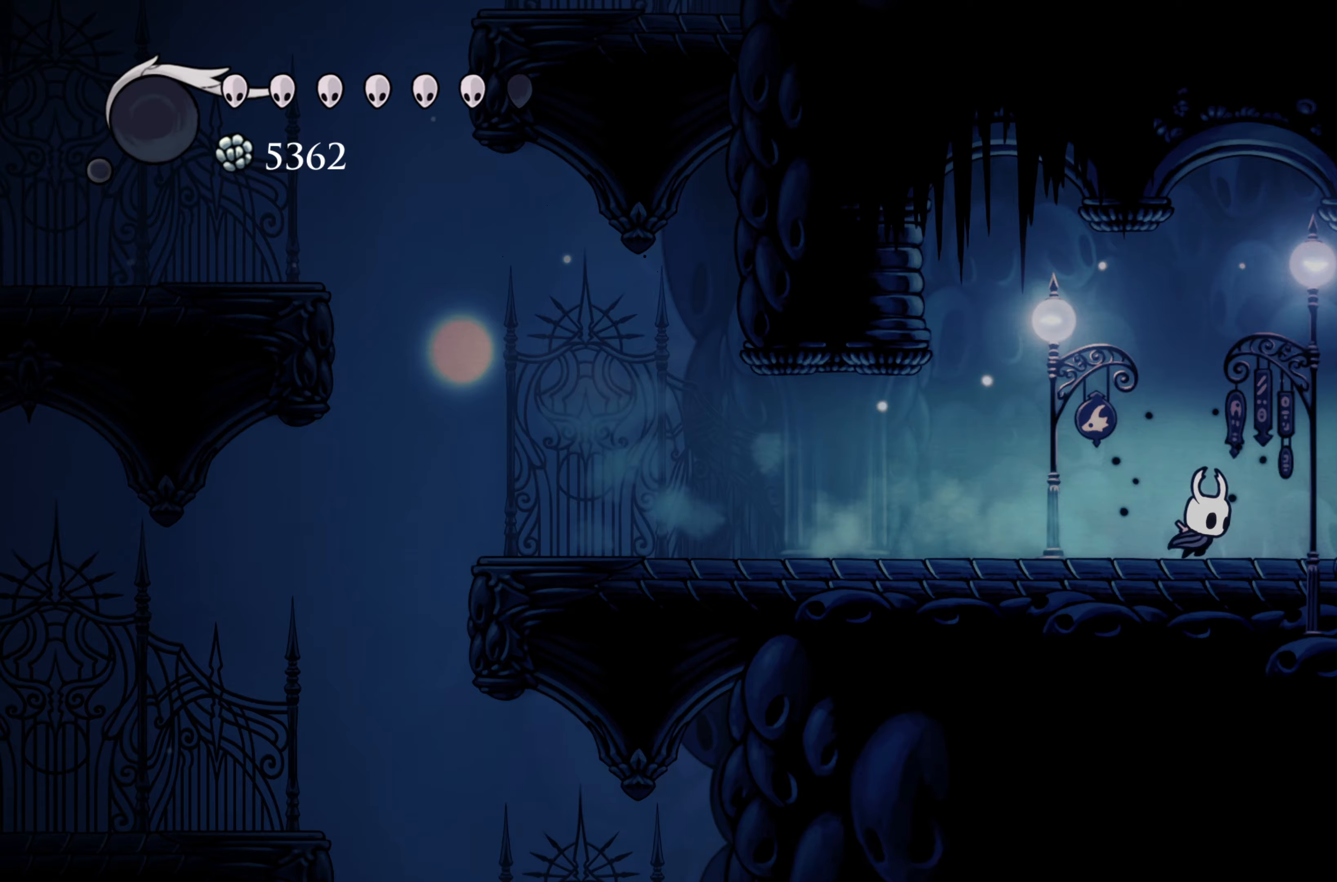
{"buttons": [], "left_stick": "right", "right_stick": "center", "events": [[200, "R2", "down"], [350, "R2", "up"]]}
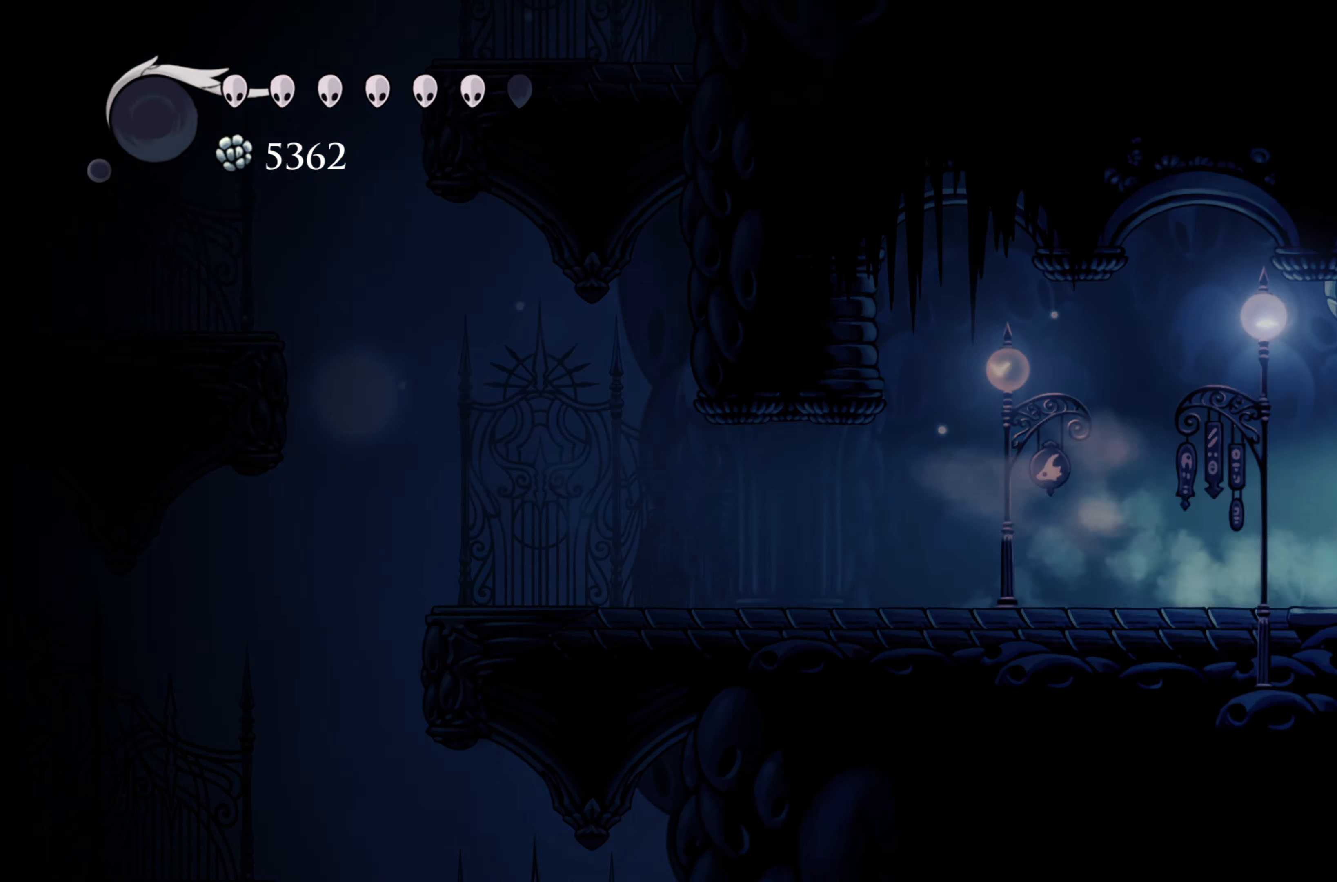
{"buttons": ["R2"], "left_stick": "right", "right_stick": "center", "events": [[333, "R2", "down"]]}
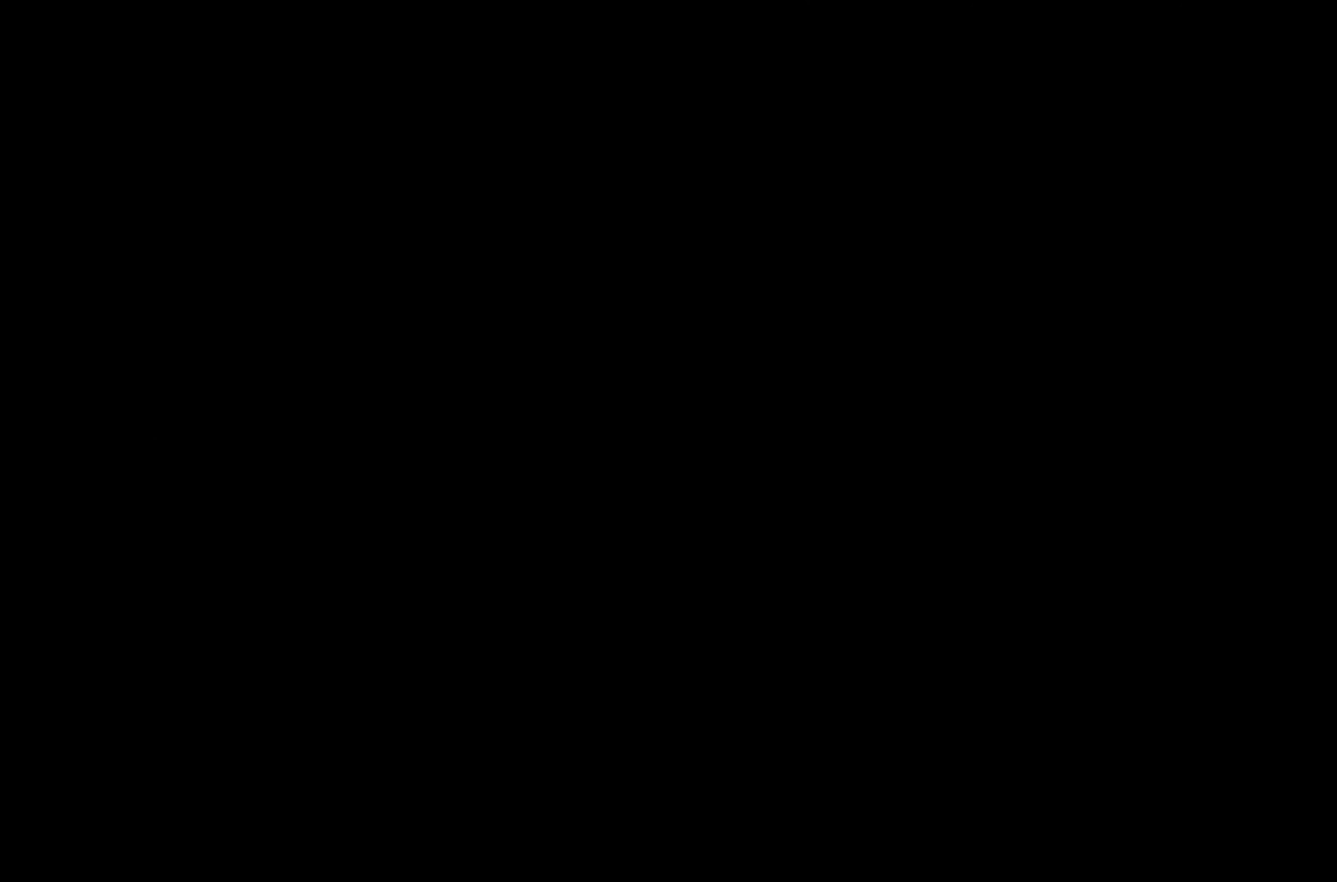
{"buttons": [], "left_stick": "right", "right_stick": "center", "events": [[50, "R2", "up"]]}
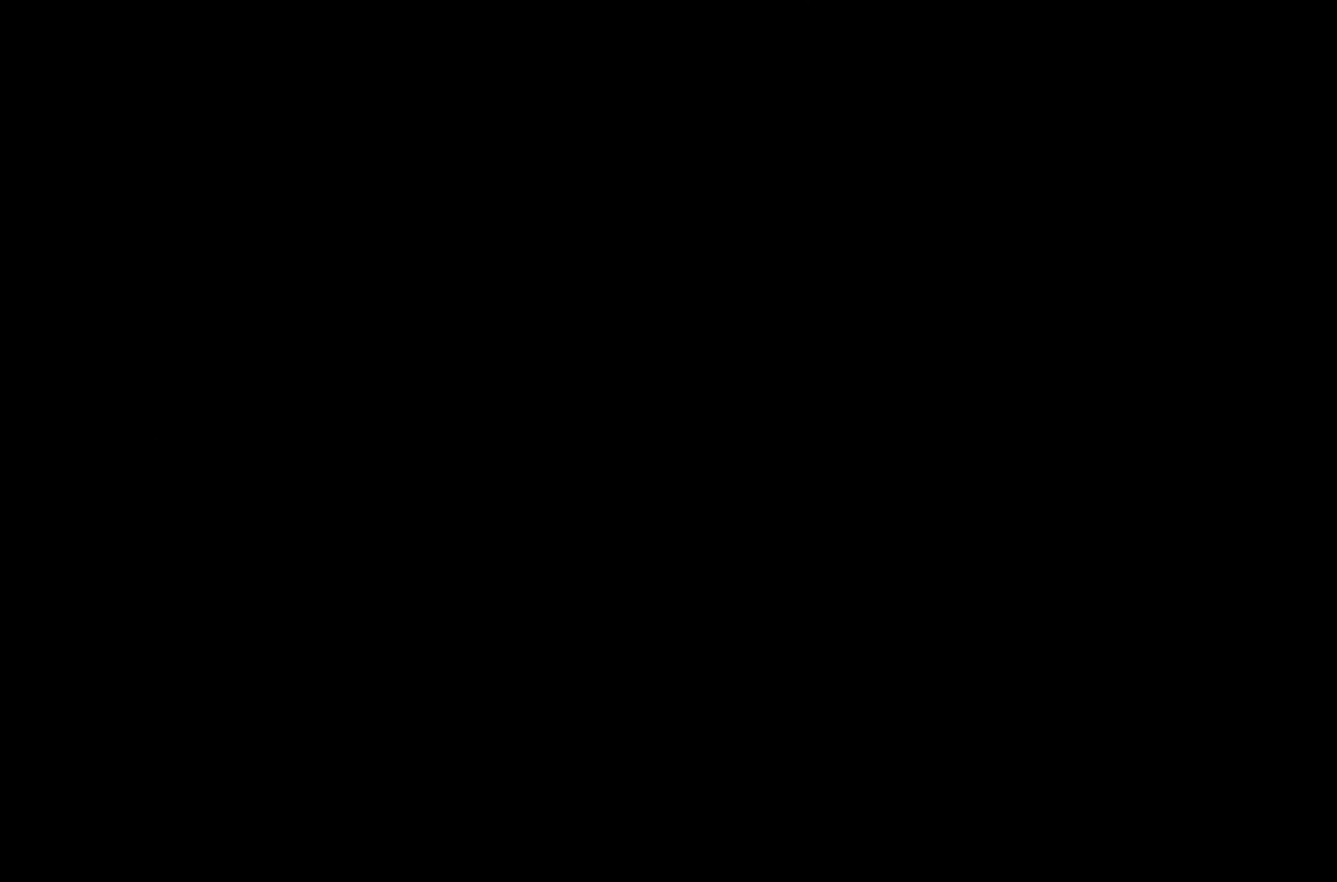
{"buttons": [], "left_stick": "right", "right_stick": "center", "events": []}
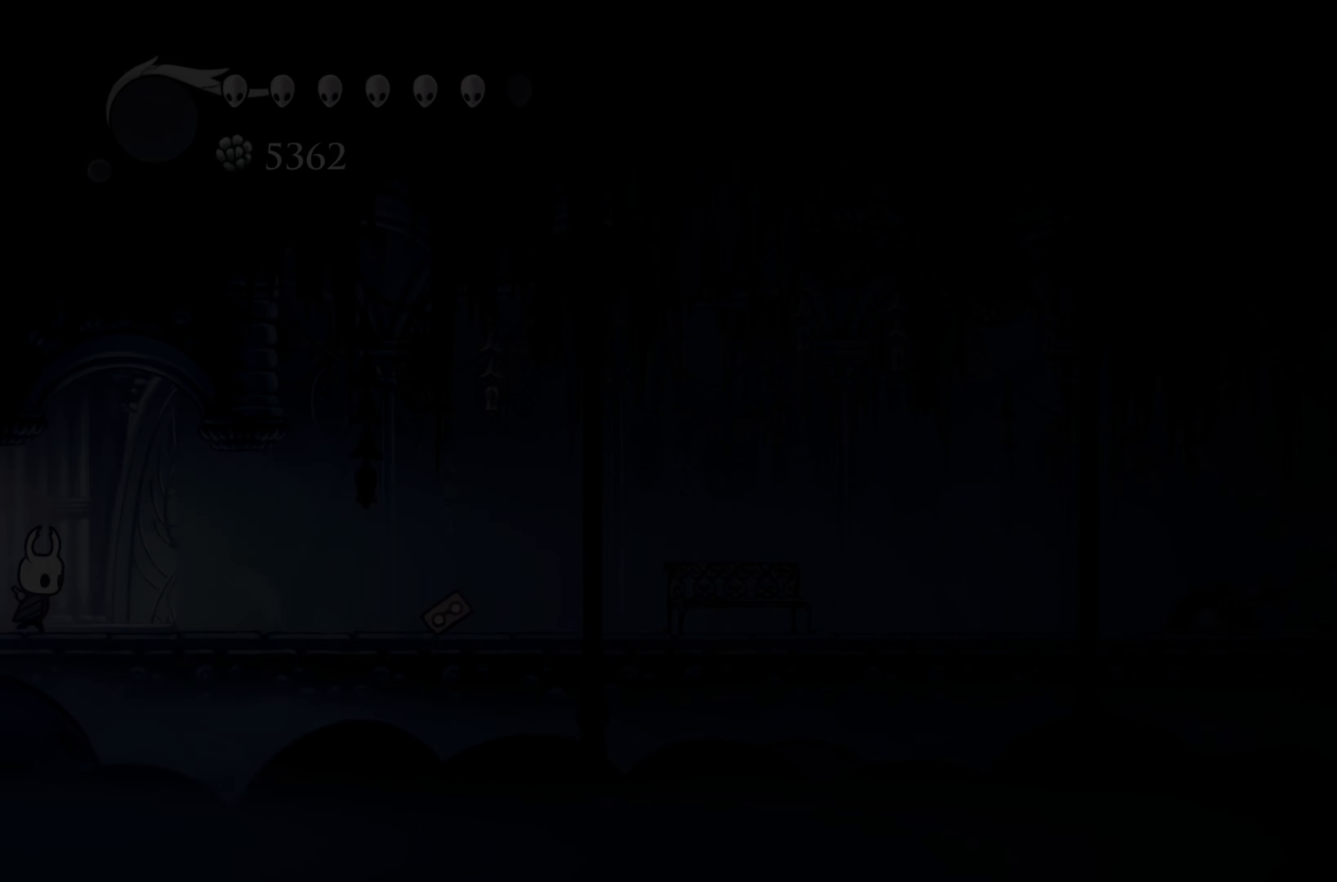
{"buttons": [], "left_stick": "right", "right_stick": "center", "events": []}
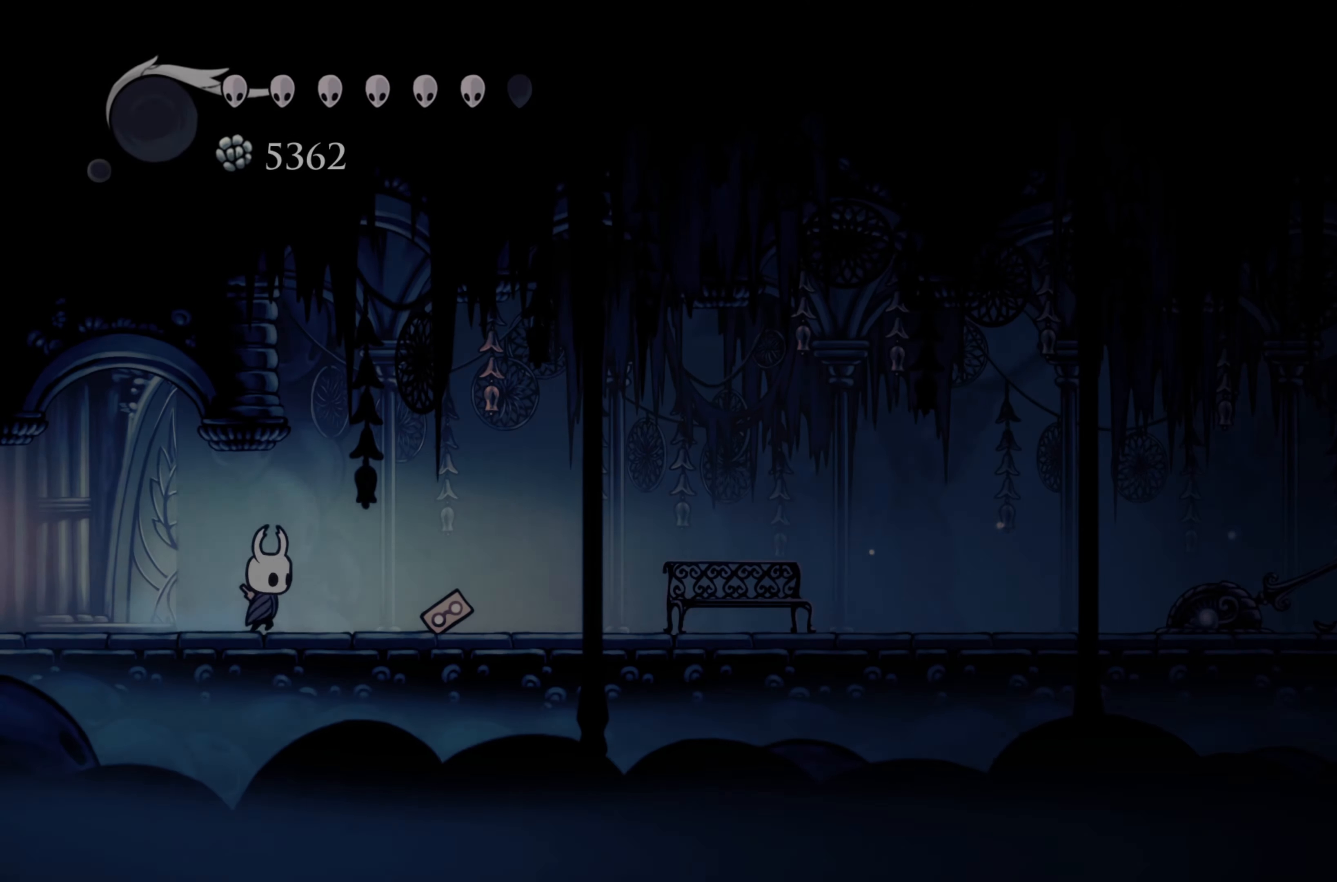
{"buttons": [], "left_stick": "right", "right_stick": "center", "events": [[17, "R2", "down"], [183, "R2", "up"]]}
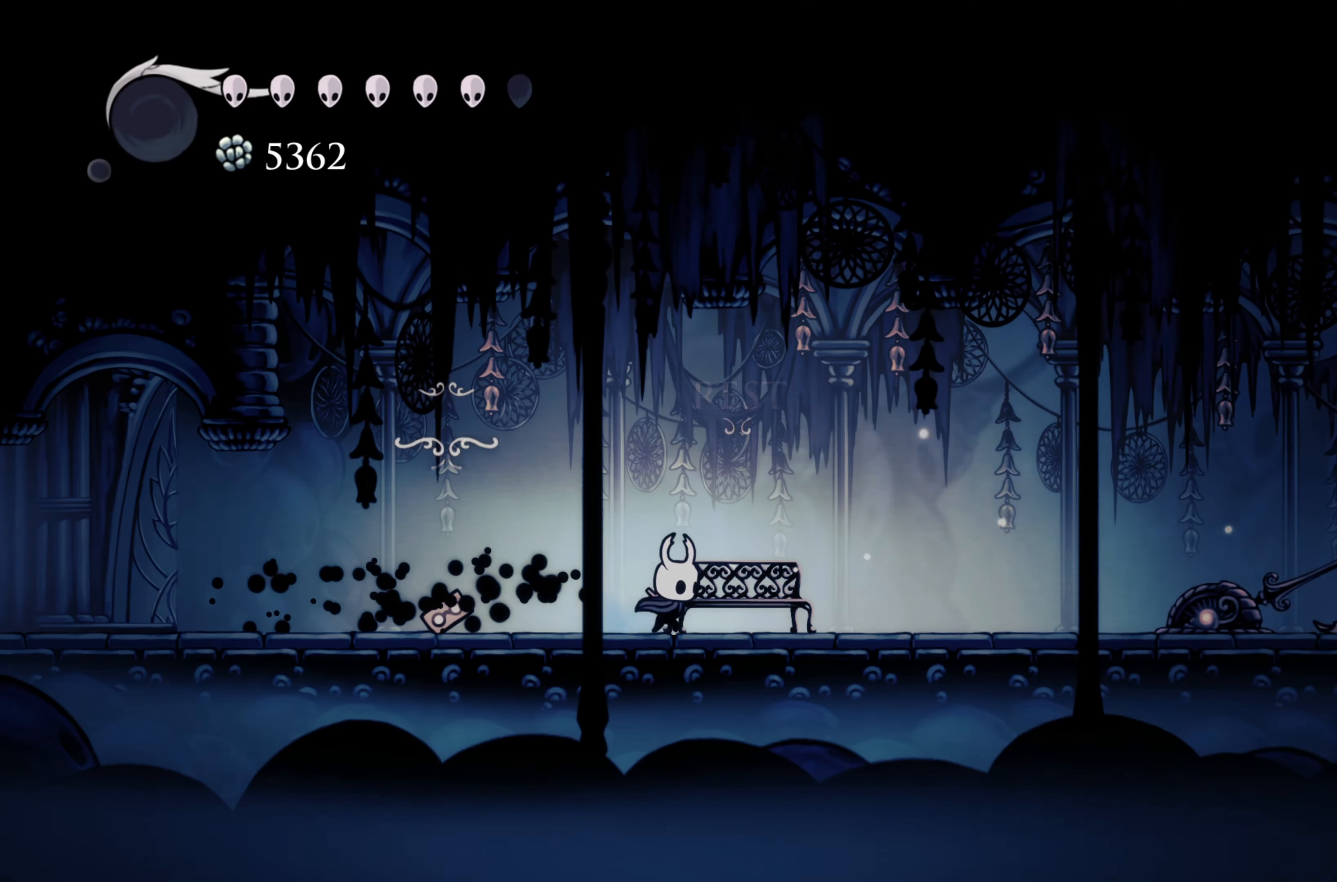
{"buttons": ["R2"], "left_stick": "right", "right_stick": "center", "events": [[417, "R2", "down"]]}
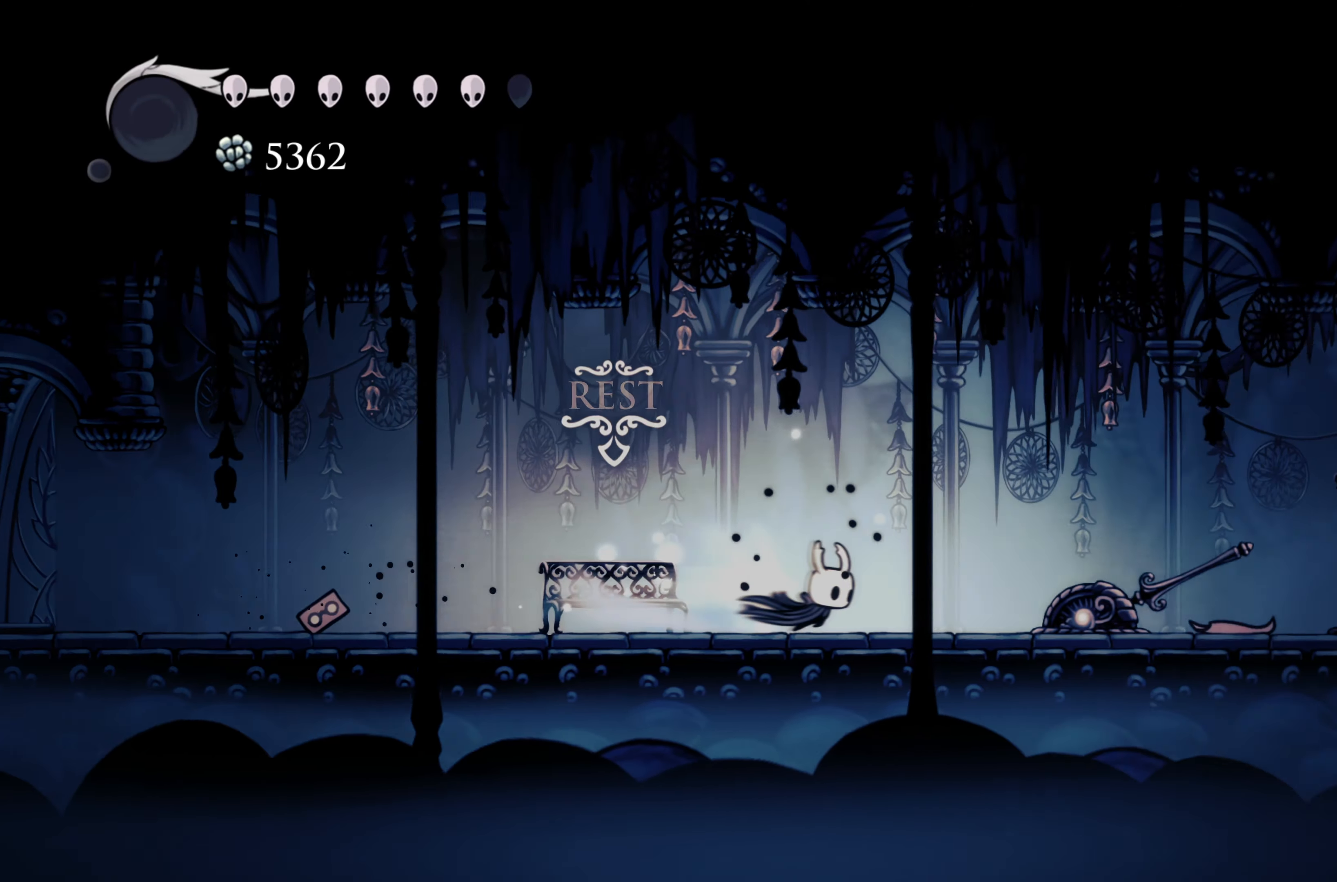
{"buttons": [], "left_stick": "right", "right_stick": "center", "events": [[100, "R2", "up"]]}
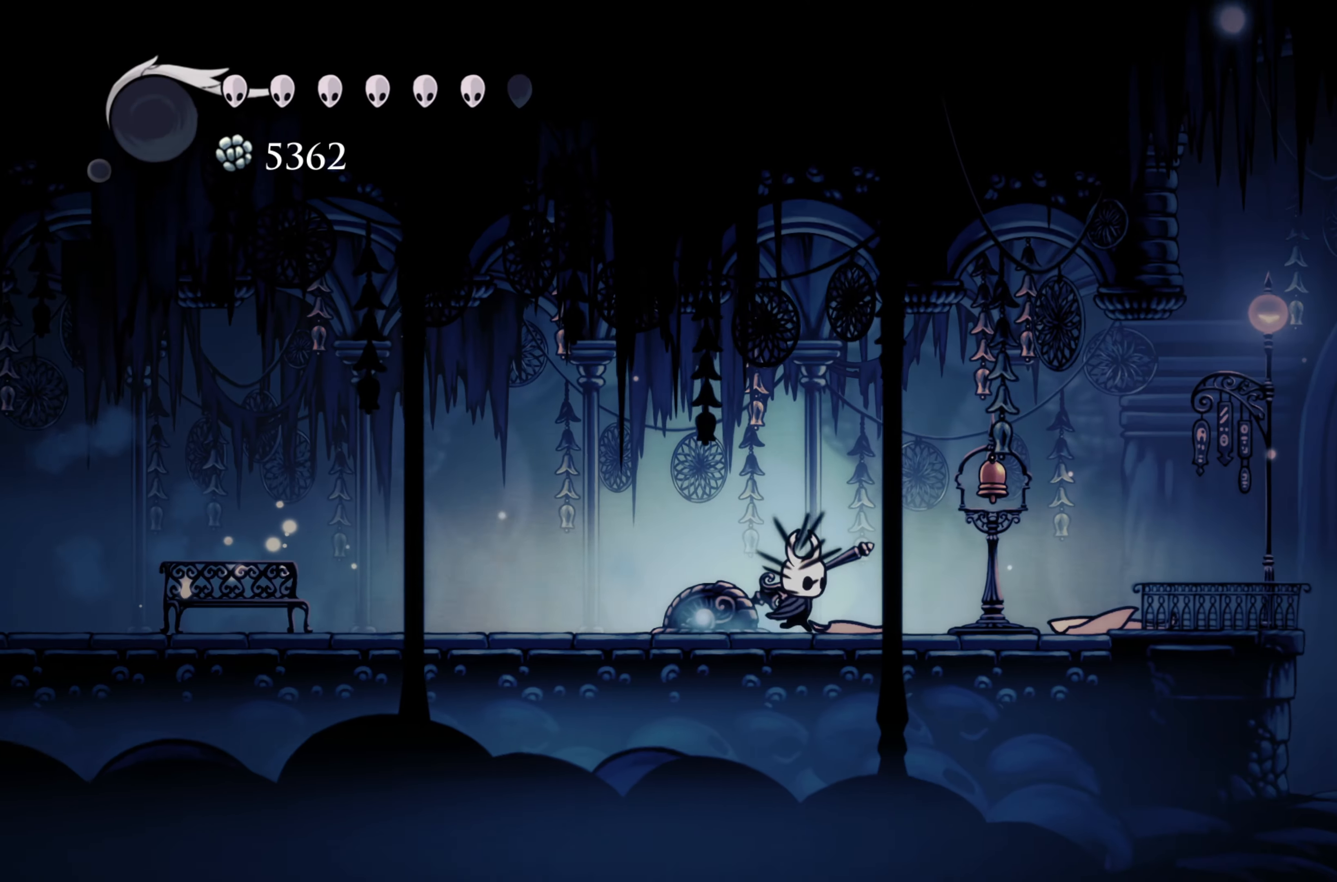
{"buttons": [], "left_stick": "right", "right_stick": "center", "events": []}
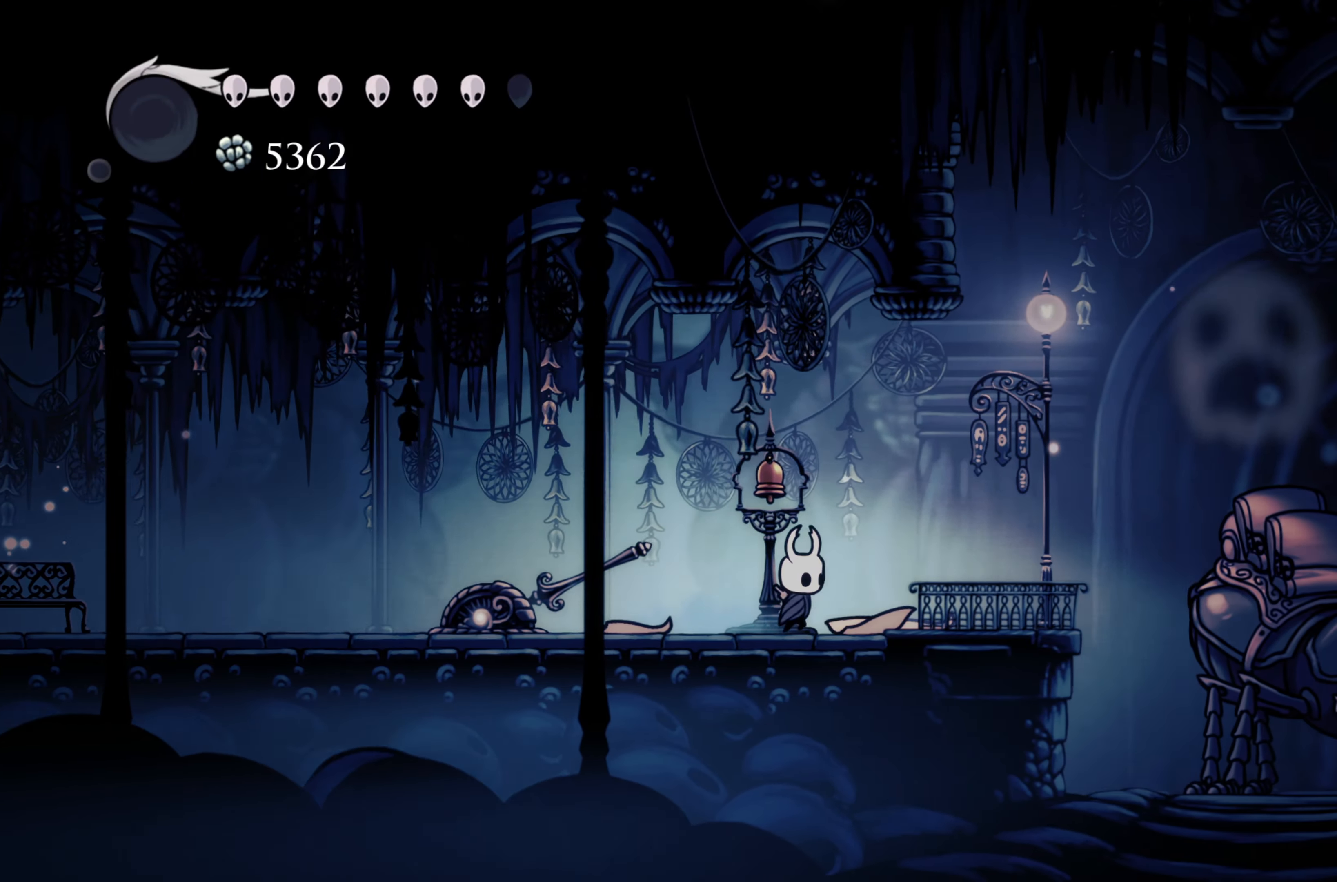
{"buttons": [], "left_stick": "up", "right_stick": "center", "events": [[450, "left_stick", "up"]]}
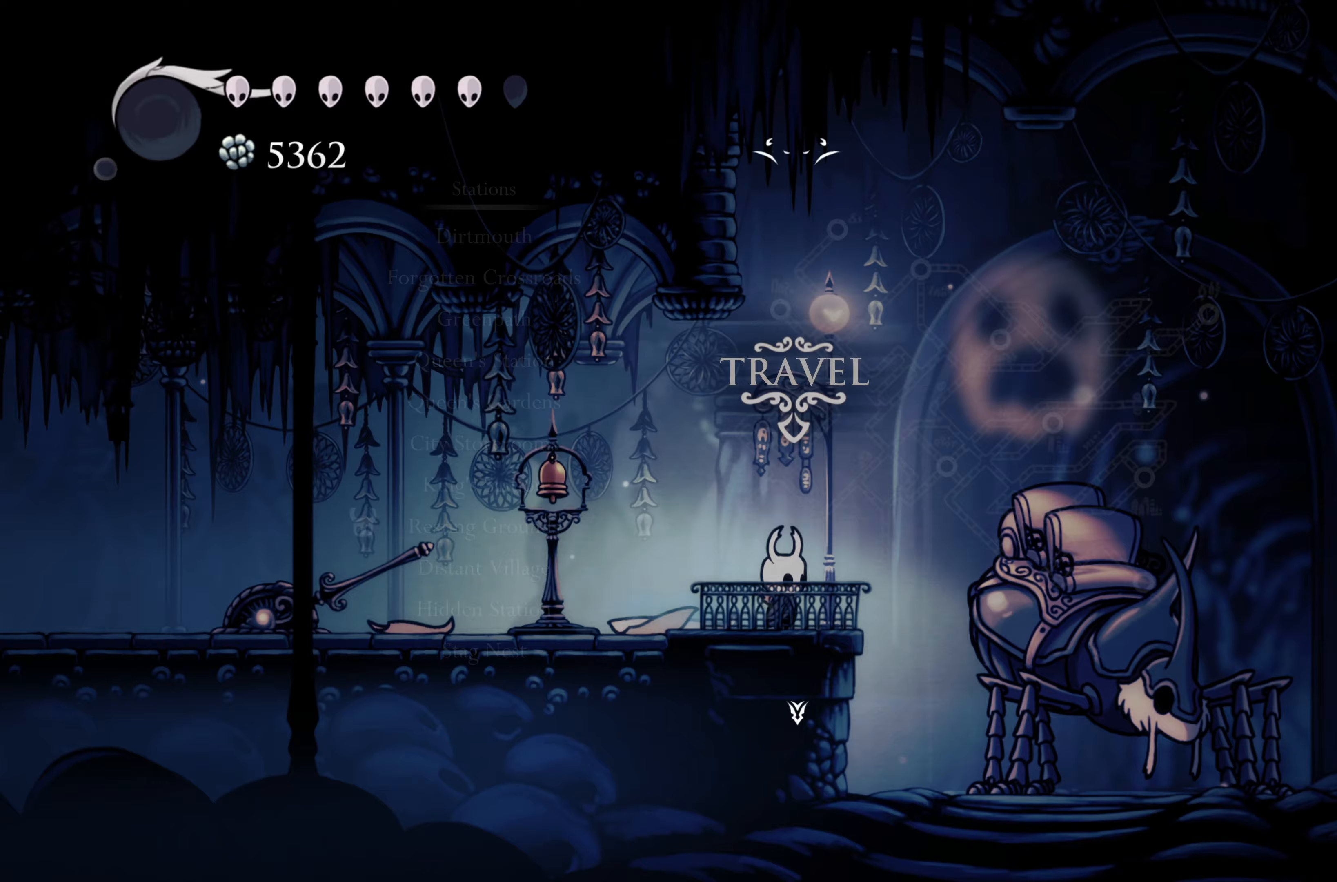
{"buttons": [], "left_stick": "center", "right_stick": "center", "events": [[50, "left_stick", "center"]]}